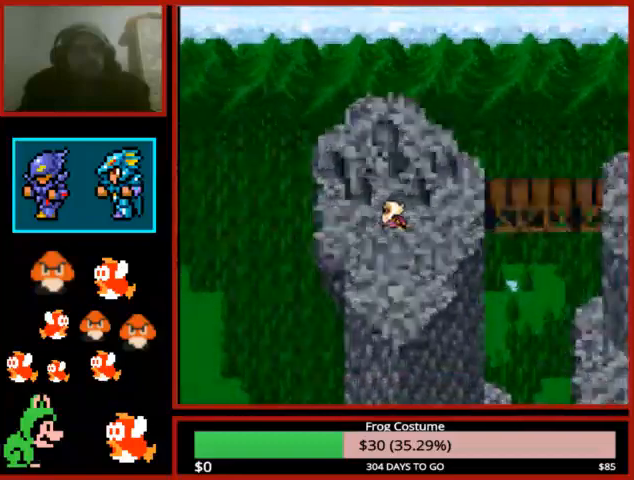
Gameplay with a controller (PlayStation layout); each line is a JSON object with the inputs held at the frame after it (dt_ms = milliseconds from this image to that frame). "events" lists button and stick changes between this image and that frame as [ms after this image, input, new state], when the widget could be followed in between.
{"dt_ms": 1000, "buttons": ["CIRCLE"], "left_stick": "down-left", "right_stick": "center"}
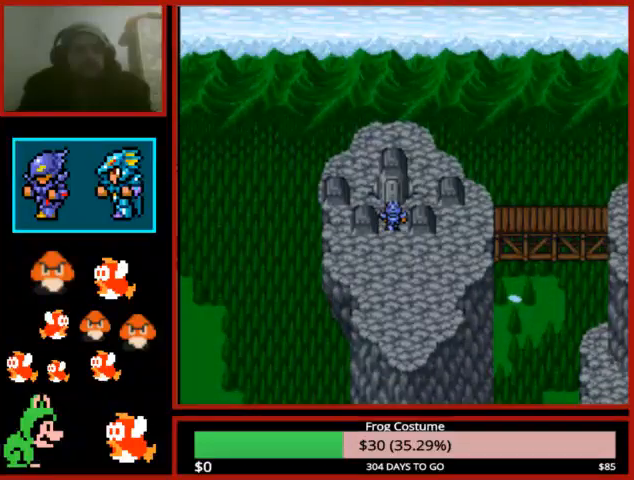
{"dt_ms": 500, "buttons": [], "left_stick": "center", "right_stick": "center", "events": [[133, "CIRCLE", "up"], [200, "CIRCLE", "down"], [267, "left_stick", "center"], [300, "CIRCLE", "up"], [333, "CIRCLE", "down"], [433, "CIRCLE", "up"]]}
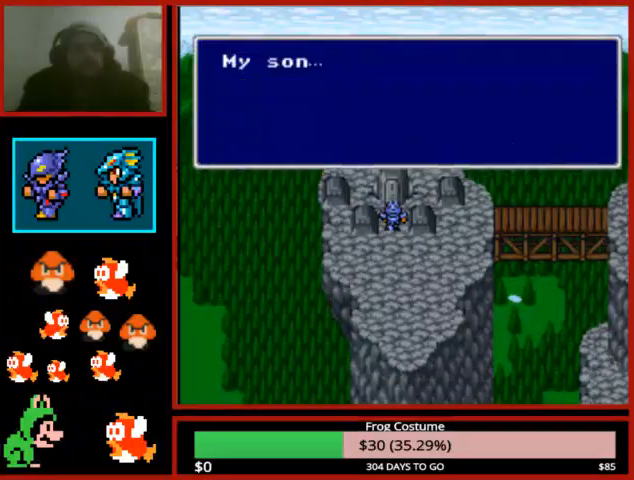
{"dt_ms": 500, "buttons": [], "left_stick": "center", "right_stick": "center", "events": [[33, "CIRCLE", "down"], [133, "CIRCLE", "up"], [200, "CIRCLE", "down"], [300, "CIRCLE", "up"], [400, "CIRCLE", "down"], [467, "CIRCLE", "up"]]}
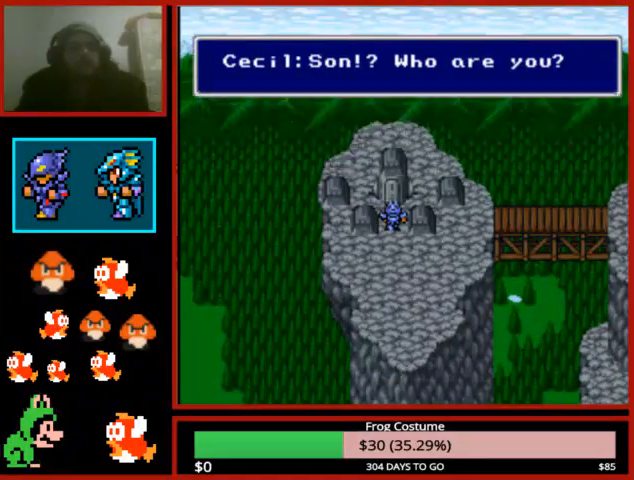
{"dt_ms": 500, "buttons": [], "left_stick": "center", "right_stick": "center", "events": [[33, "CIRCLE", "down"], [133, "CIRCLE", "up"], [200, "CIRCLE", "down"], [300, "CIRCLE", "up"], [367, "CIRCLE", "down"], [500, "CIRCLE", "up"]]}
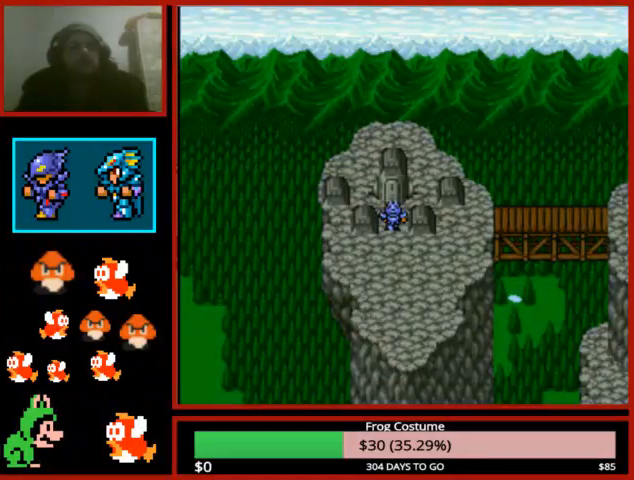
{"dt_ms": 500, "buttons": ["CIRCLE"], "left_stick": "center", "right_stick": "center", "events": [[67, "CIRCLE", "down"], [167, "CIRCLE", "up"], [267, "CIRCLE", "down"], [367, "CIRCLE", "up"], [500, "CIRCLE", "down"]]}
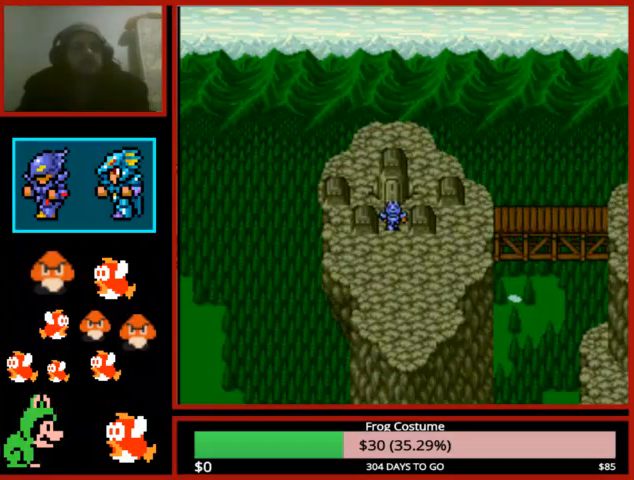
{"dt_ms": 500, "buttons": [], "left_stick": "center", "right_stick": "center", "events": [[133, "CIRCLE", "up"], [233, "CIRCLE", "down"], [300, "CIRCLE", "up"], [400, "CIRCLE", "down"], [500, "CIRCLE", "up"]]}